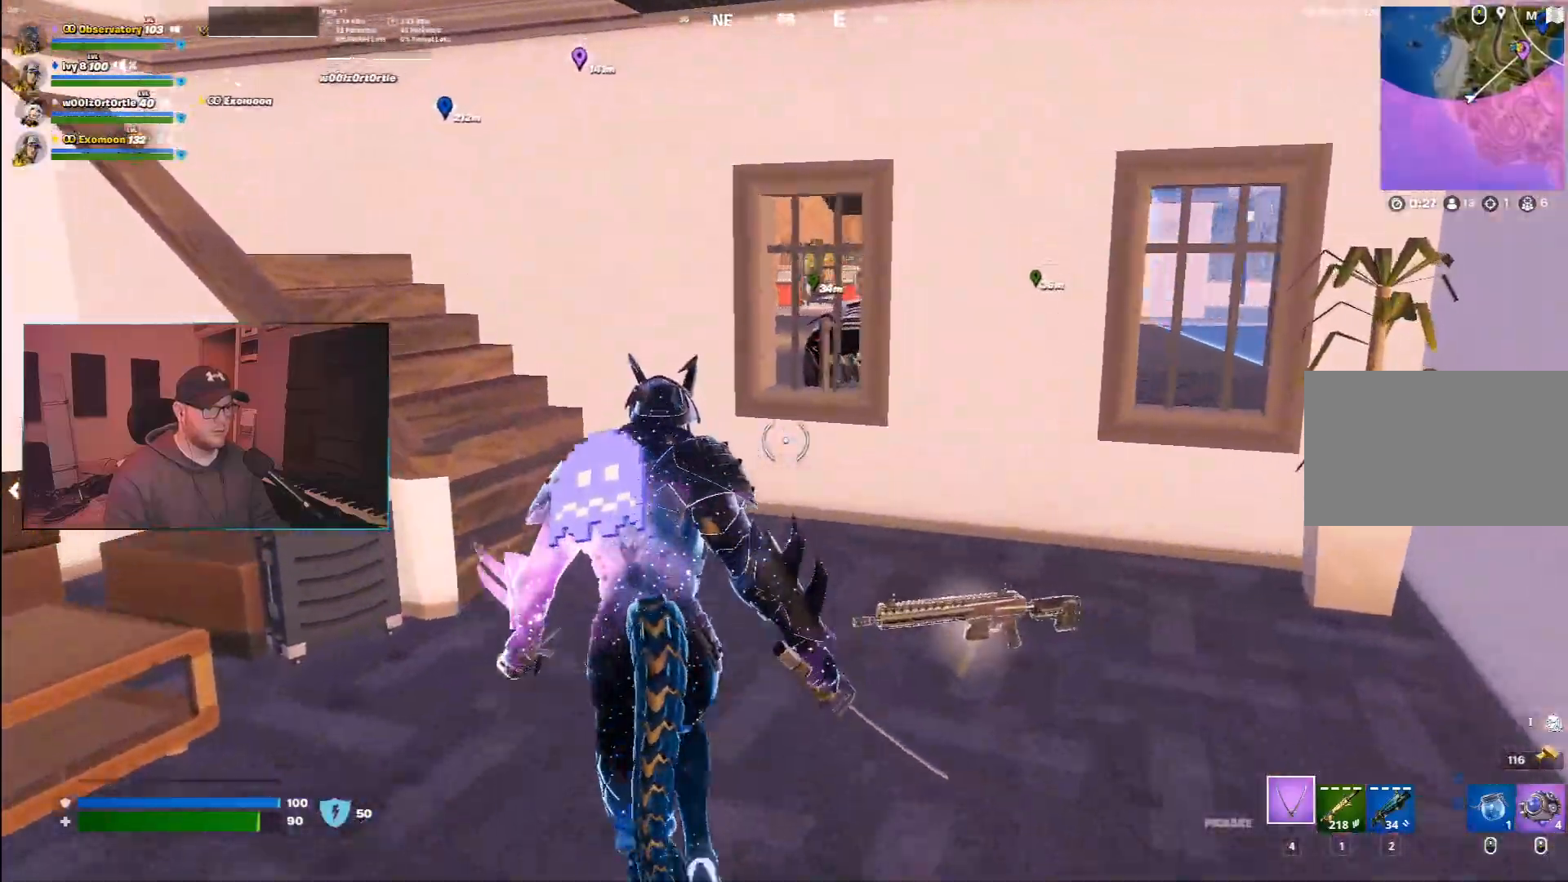
Gameplay with keyboard and mouse; each line is a JSON object with the keys and mouse buttons held at the frame after it. "events" lists presses ("down") and releases ("up") of "1", "2", "3", "4", "5", "a", "alt", "b", "c", "ctrl", "d", "e", "f", "g", "q", "r", "s", "shift", "space", "t", "tab", "v", "w", "x", "z", "mouse_left", "mouse_wheel", "mouse_right", "mouse_mb4" and "mouse_mb5" between this image and that frame as [ms after this image, input, new state], when the widget could be followed in between. "mouse_left", "mouse_wheel", "mouse_right", "mouse_mb4", "mouse_mb5" = the "left", "wheel", "right", "mb4", "mb5" buttons of the "mouse" list. No other keys are recorded. "wheel" means that the mouse wheel is clicked or scrolled. Mouse movement is not recorded.
{"keys": ["a"], "mouse": ["left"]}
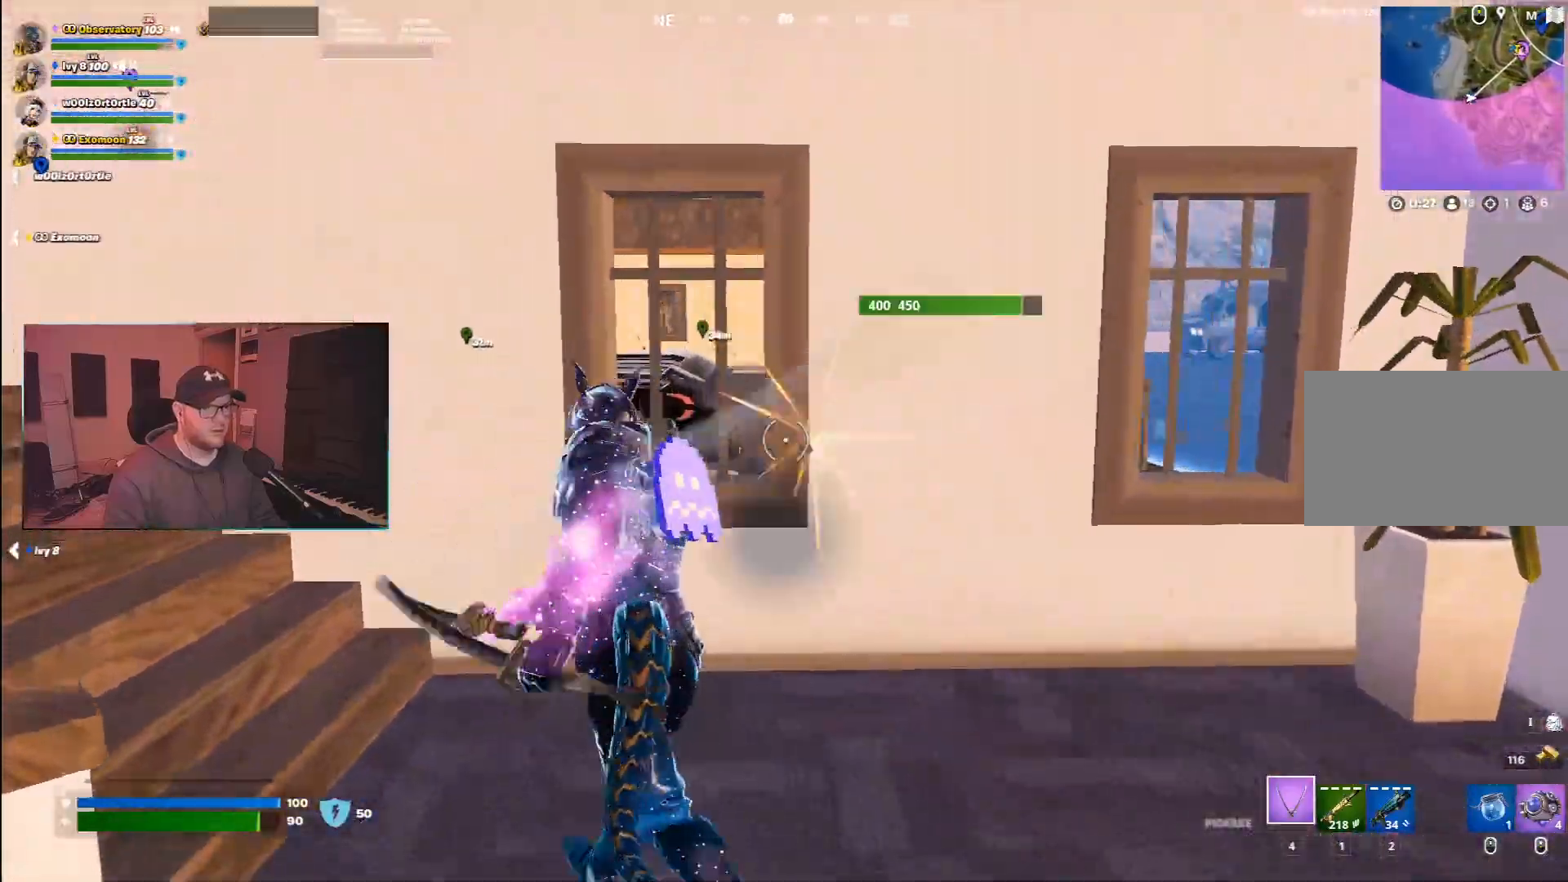
{"keys": ["d"], "mouse": ["left"], "events": [[67, "a", "up"], [100, "d", "down"]]}
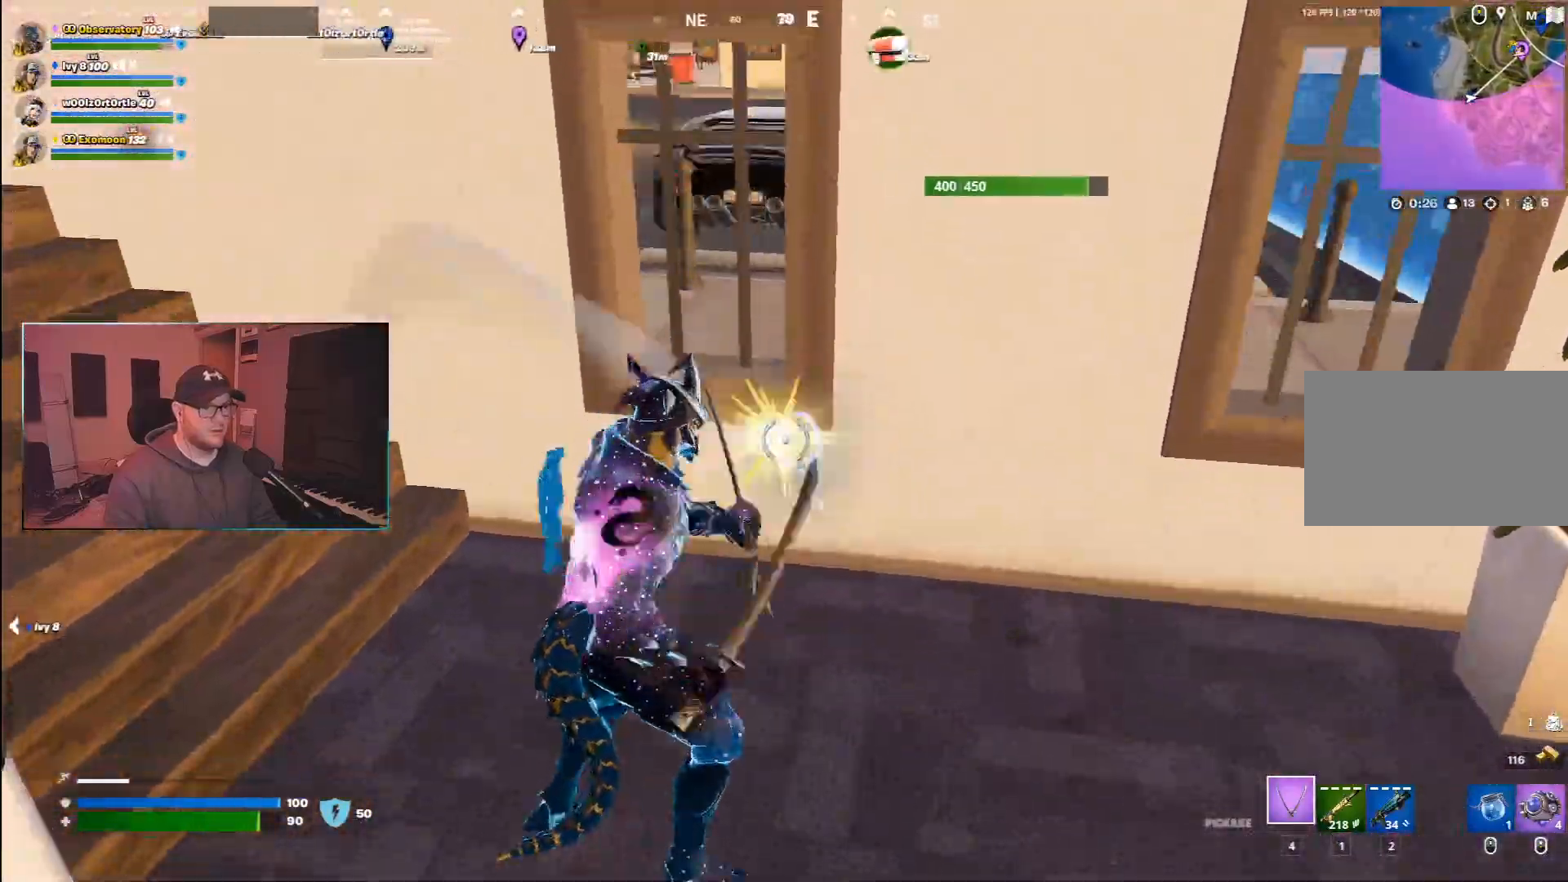
{"keys": ["a"], "mouse": ["left"], "events": [[150, "d", "up"], [200, "a", "down"]]}
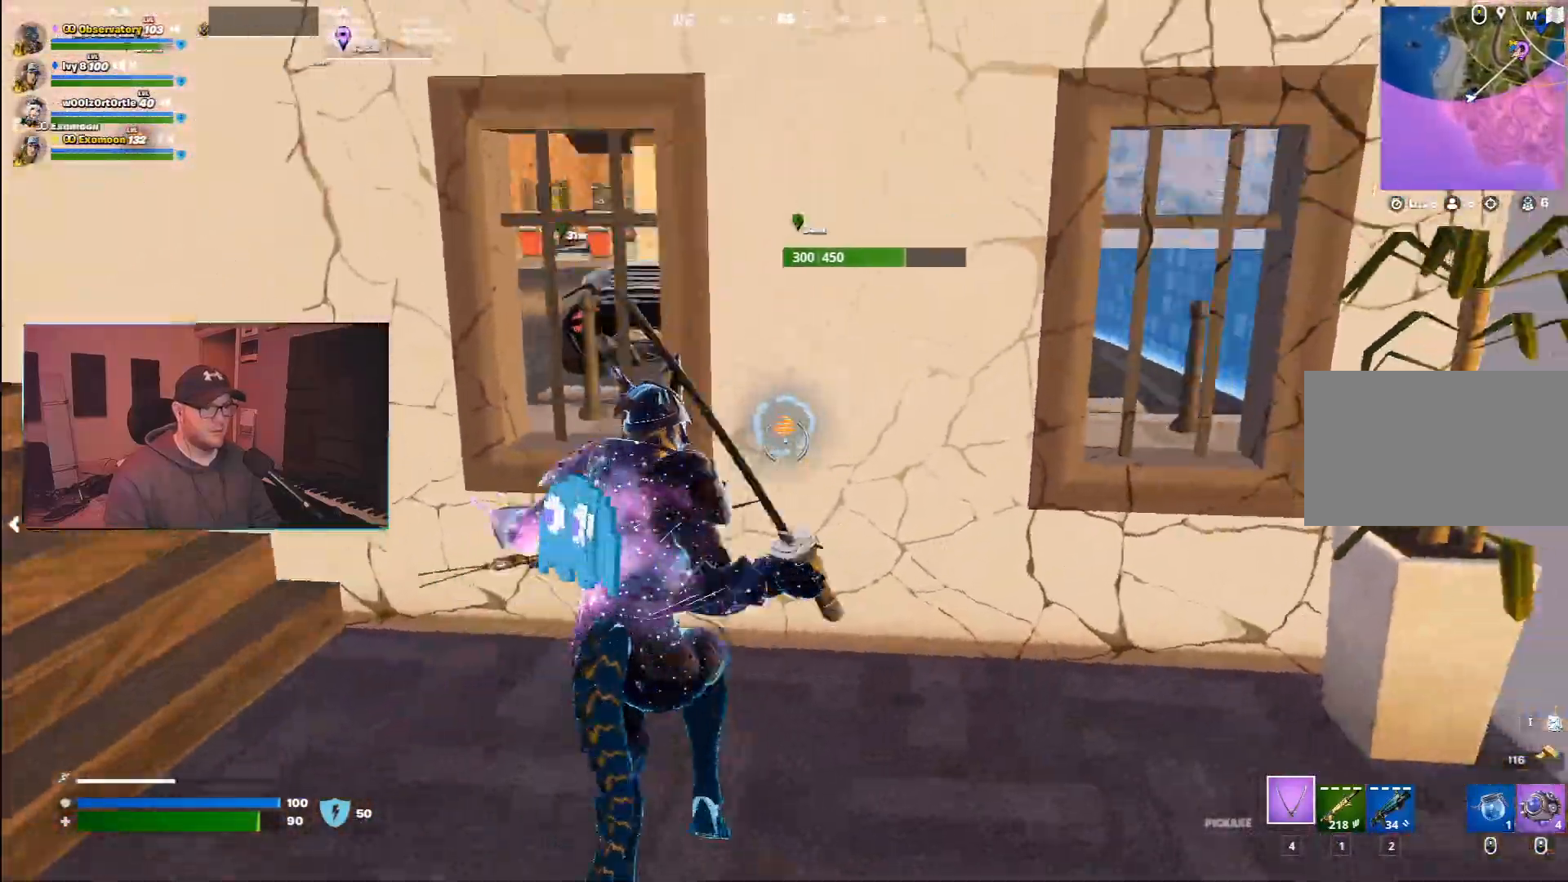
{"keys": ["d"], "mouse": ["left"]}
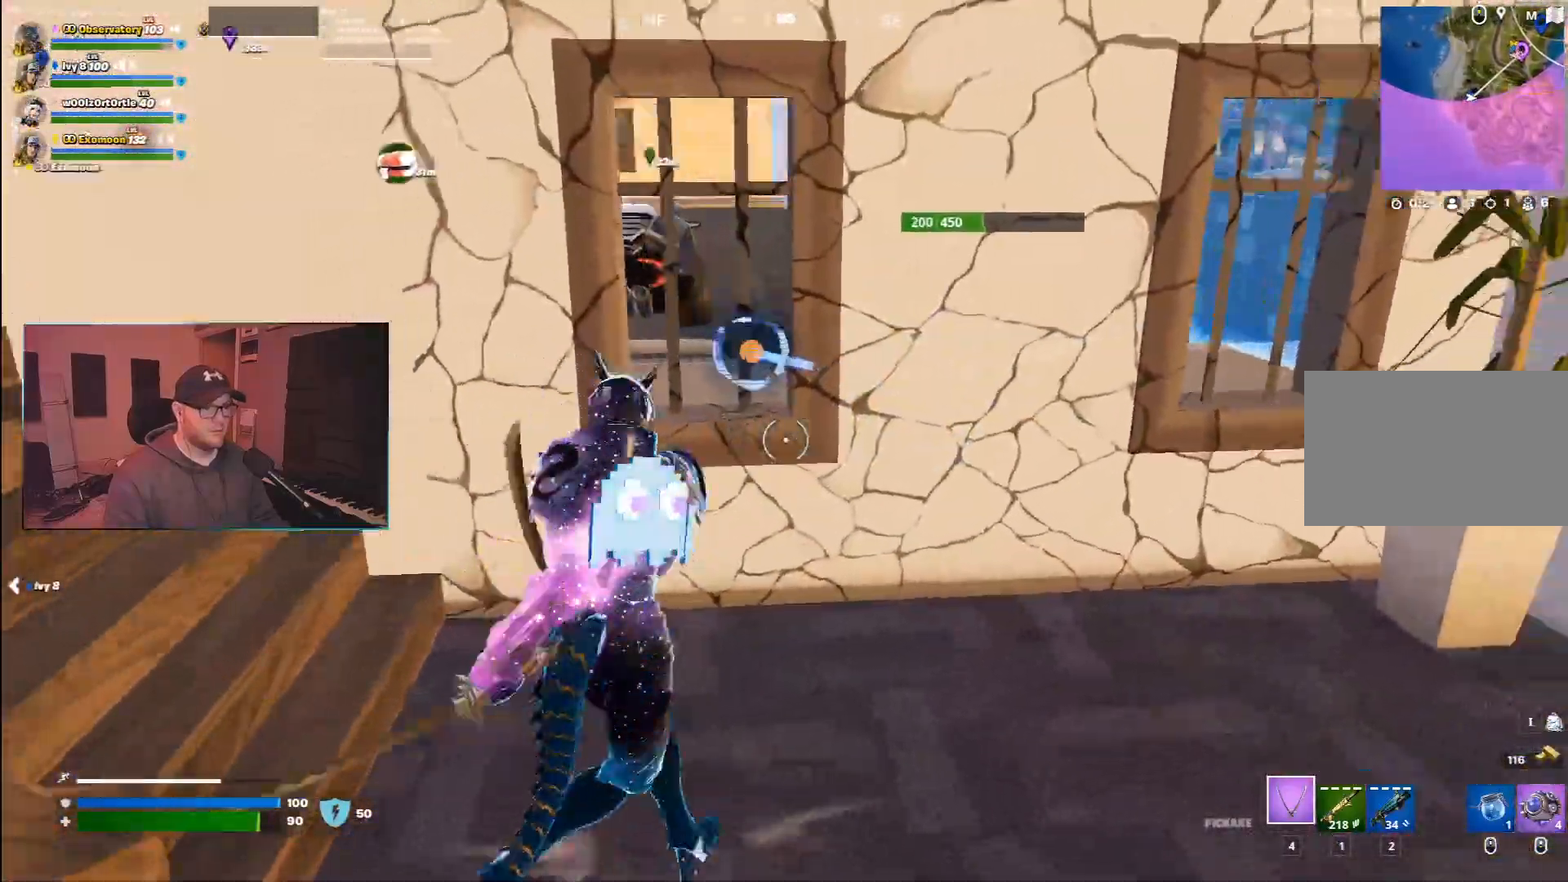
{"keys": ["d", "w"], "mouse": ["left"], "events": [[200, "w", "down"]]}
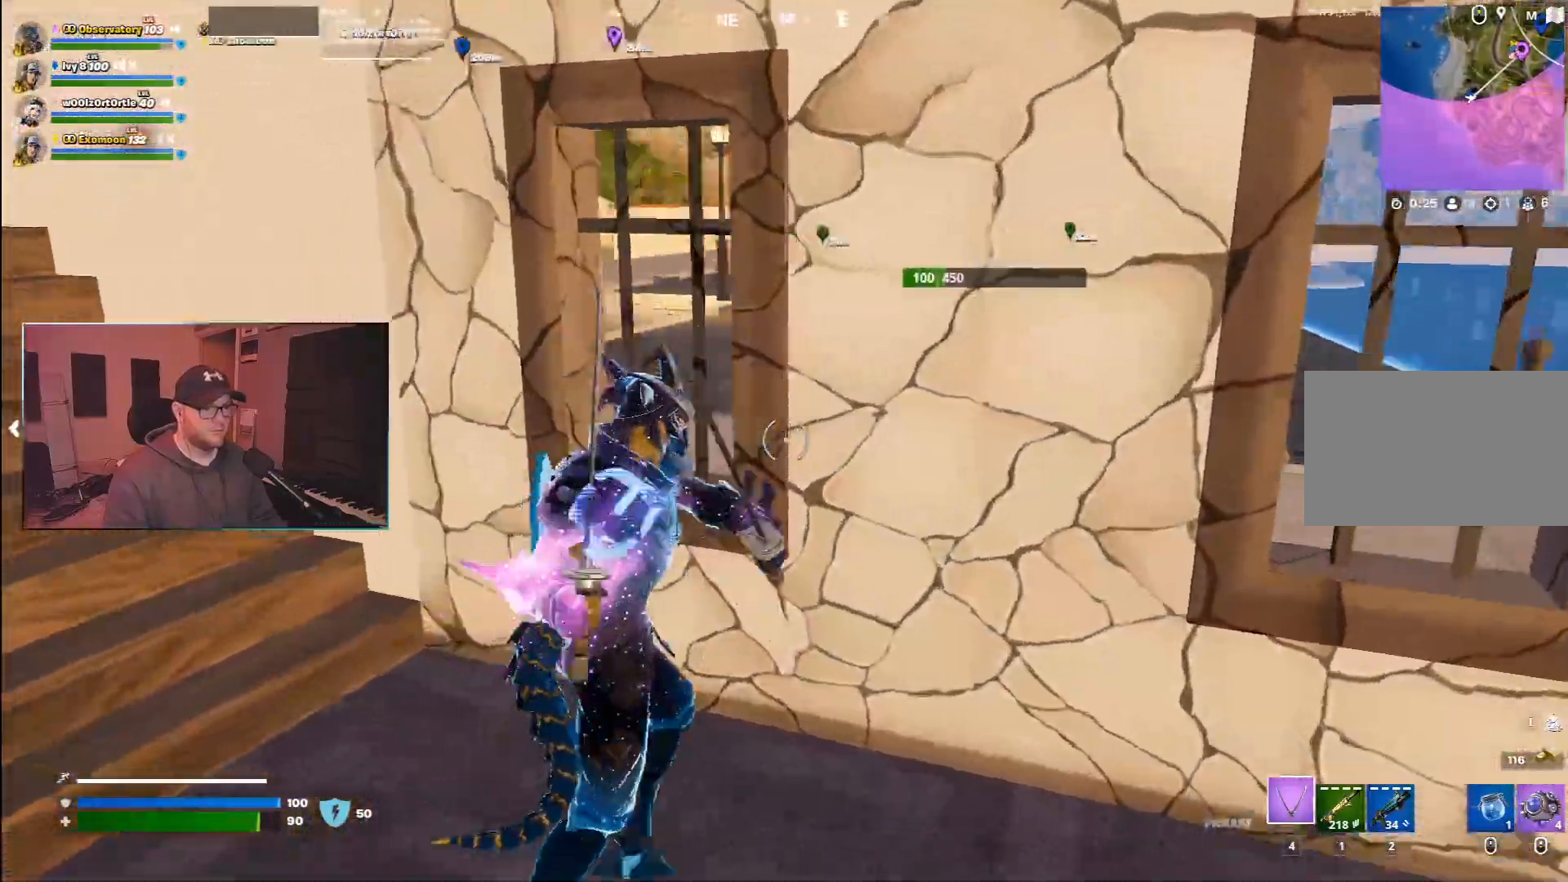
{"keys": ["d"], "mouse": ["left"], "events": [[200, "w", "up"]]}
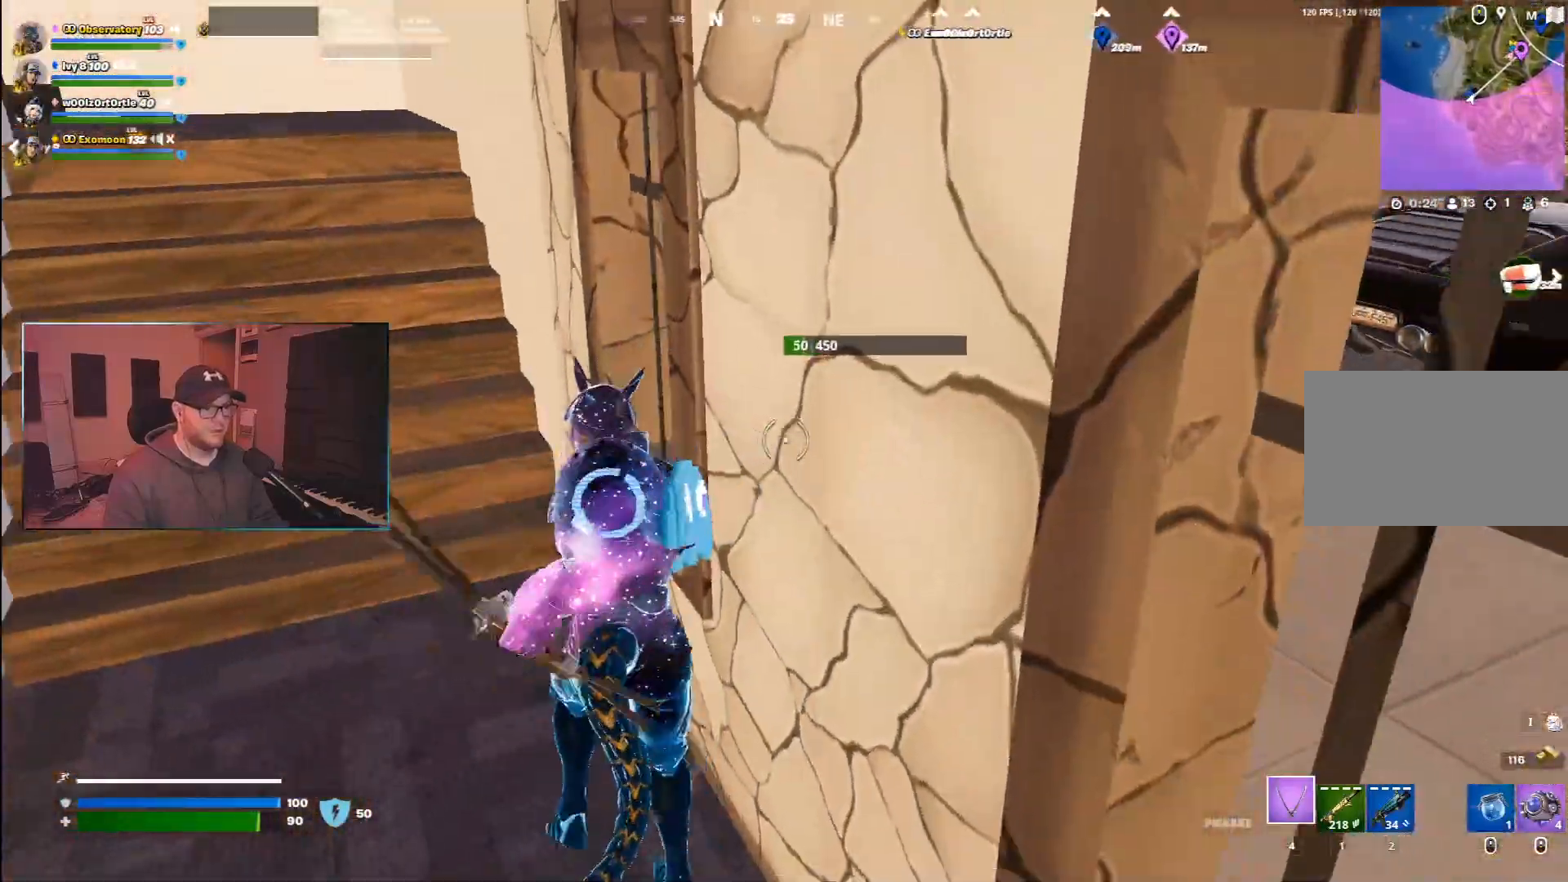
{"keys": ["d", "w"], "mouse": ["left"], "events": [[83, "w", "down"]]}
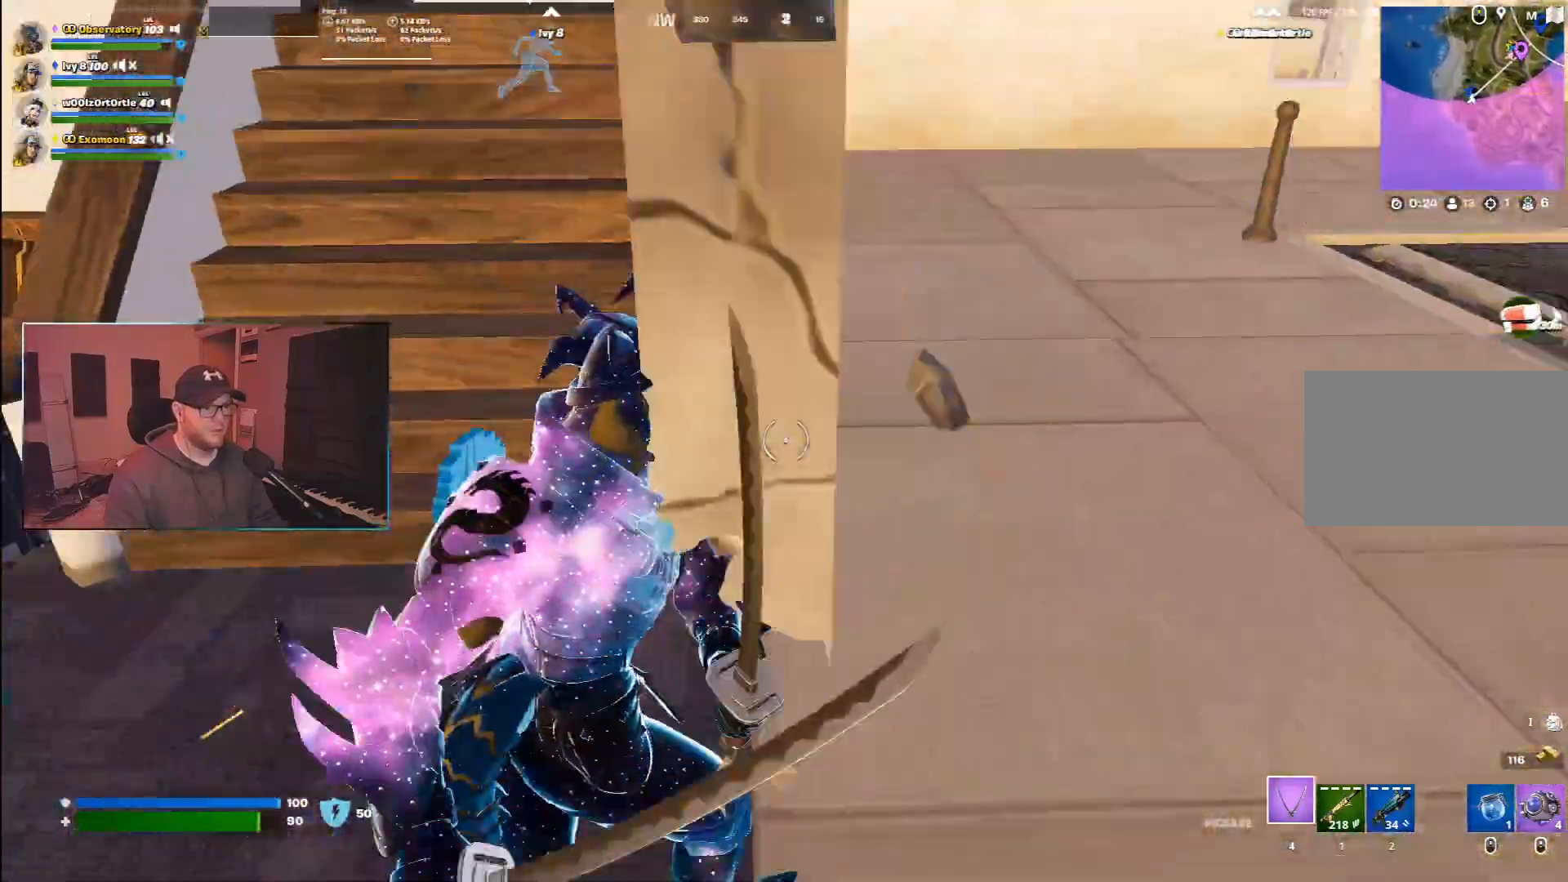
{"keys": ["d", "w"], "mouse": [], "events": [[17, "mouse_left", "up"], [267, "z", "down"], [400, "z", "up"]]}
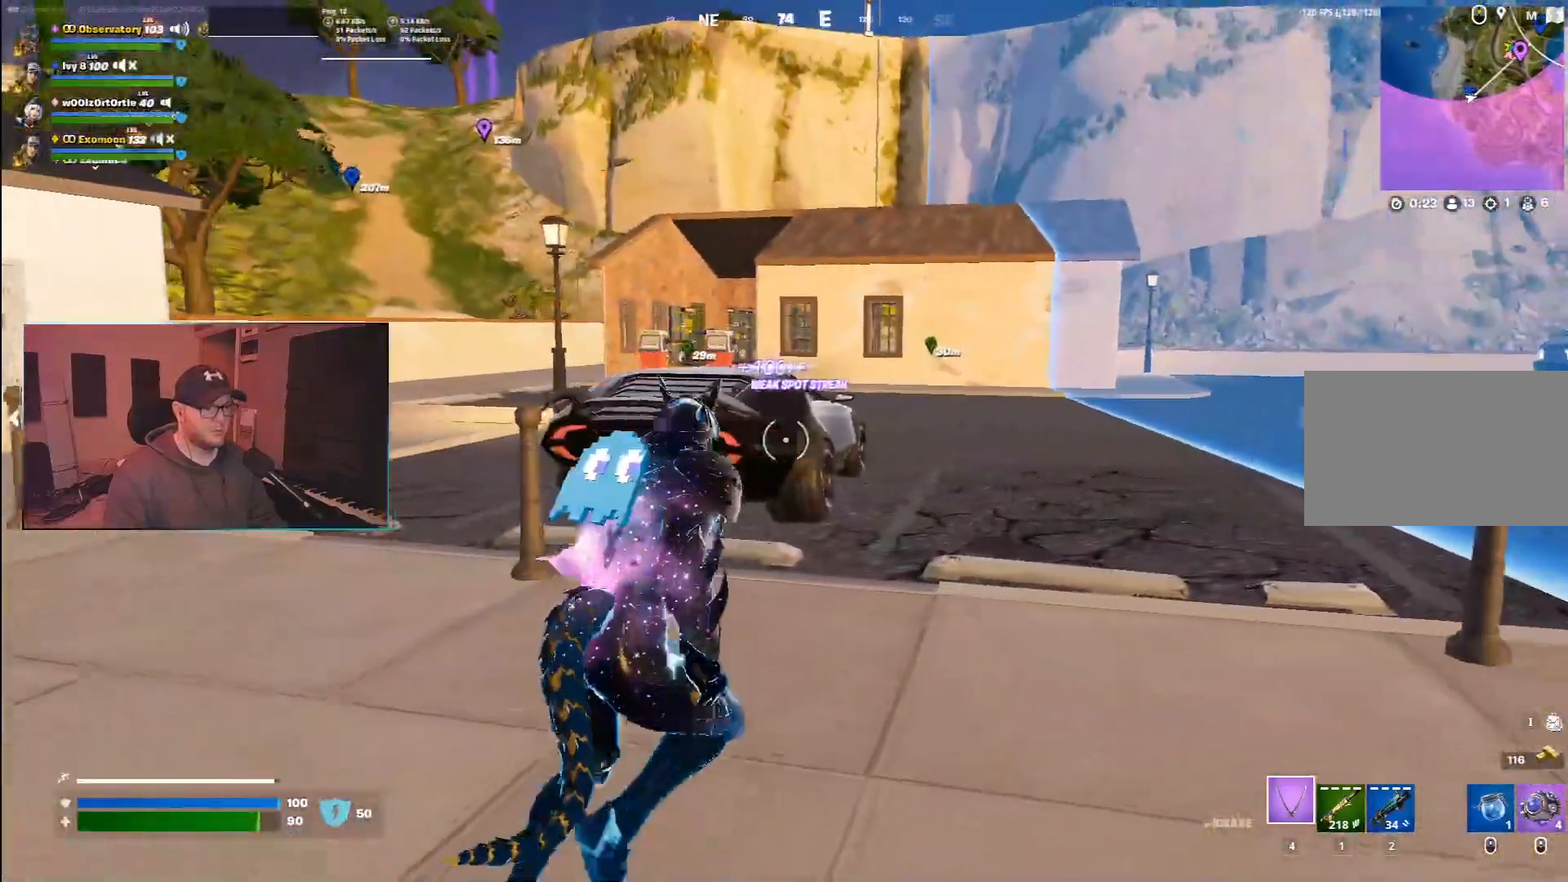
{"keys": ["ctrl", "w"], "mouse": [], "events": [[83, "d", "up"], [333, "ctrl", "down"]]}
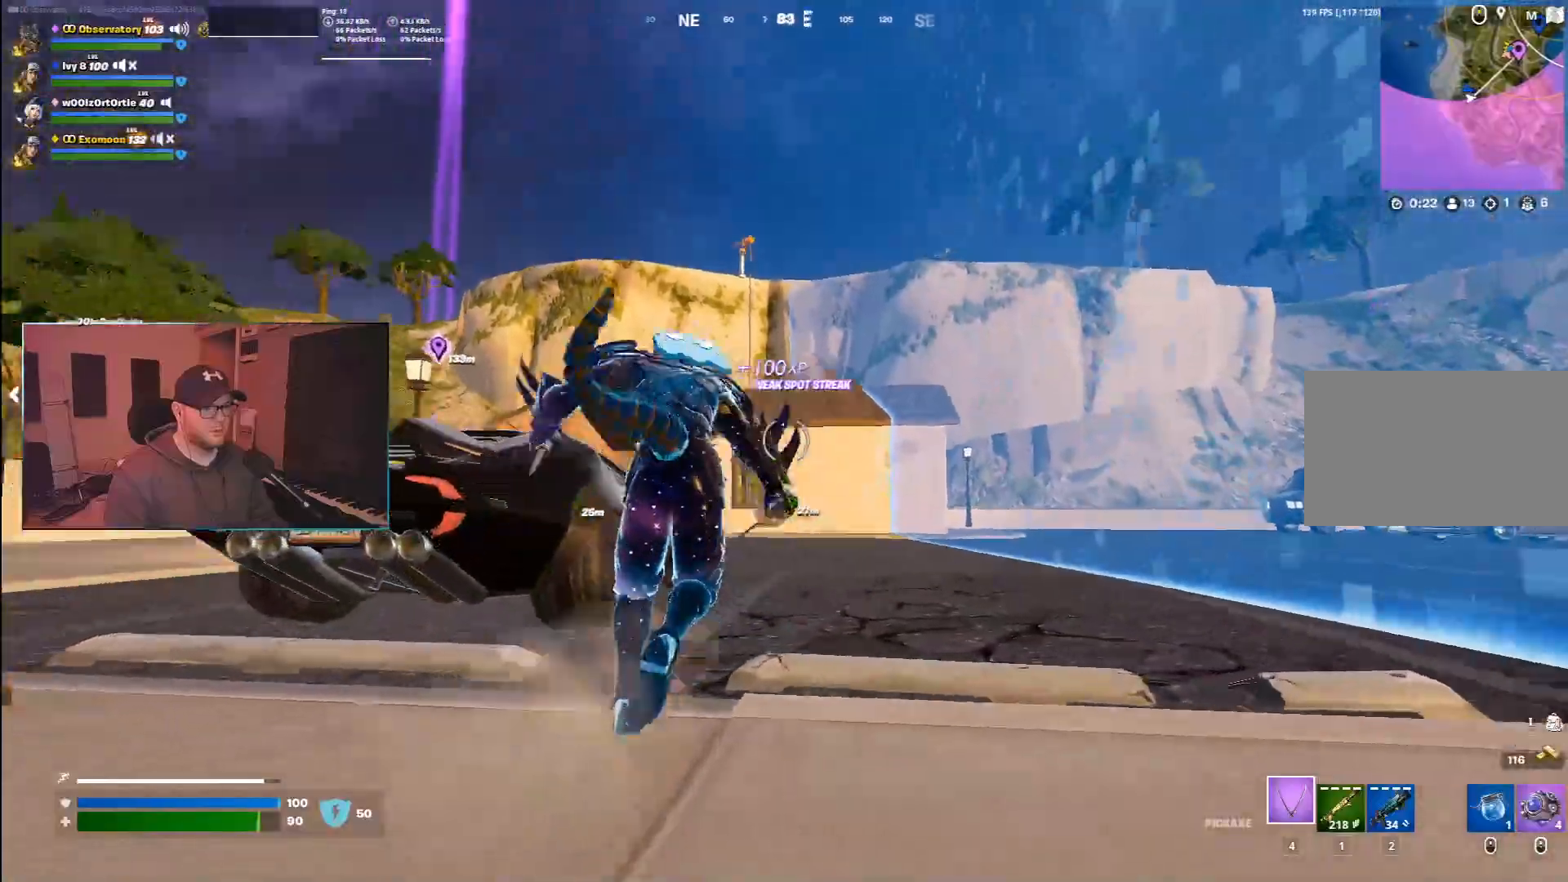
{"keys": ["space", "w"], "mouse": [], "events": [[333, "space", "down"], [450, "ctrl", "up"]]}
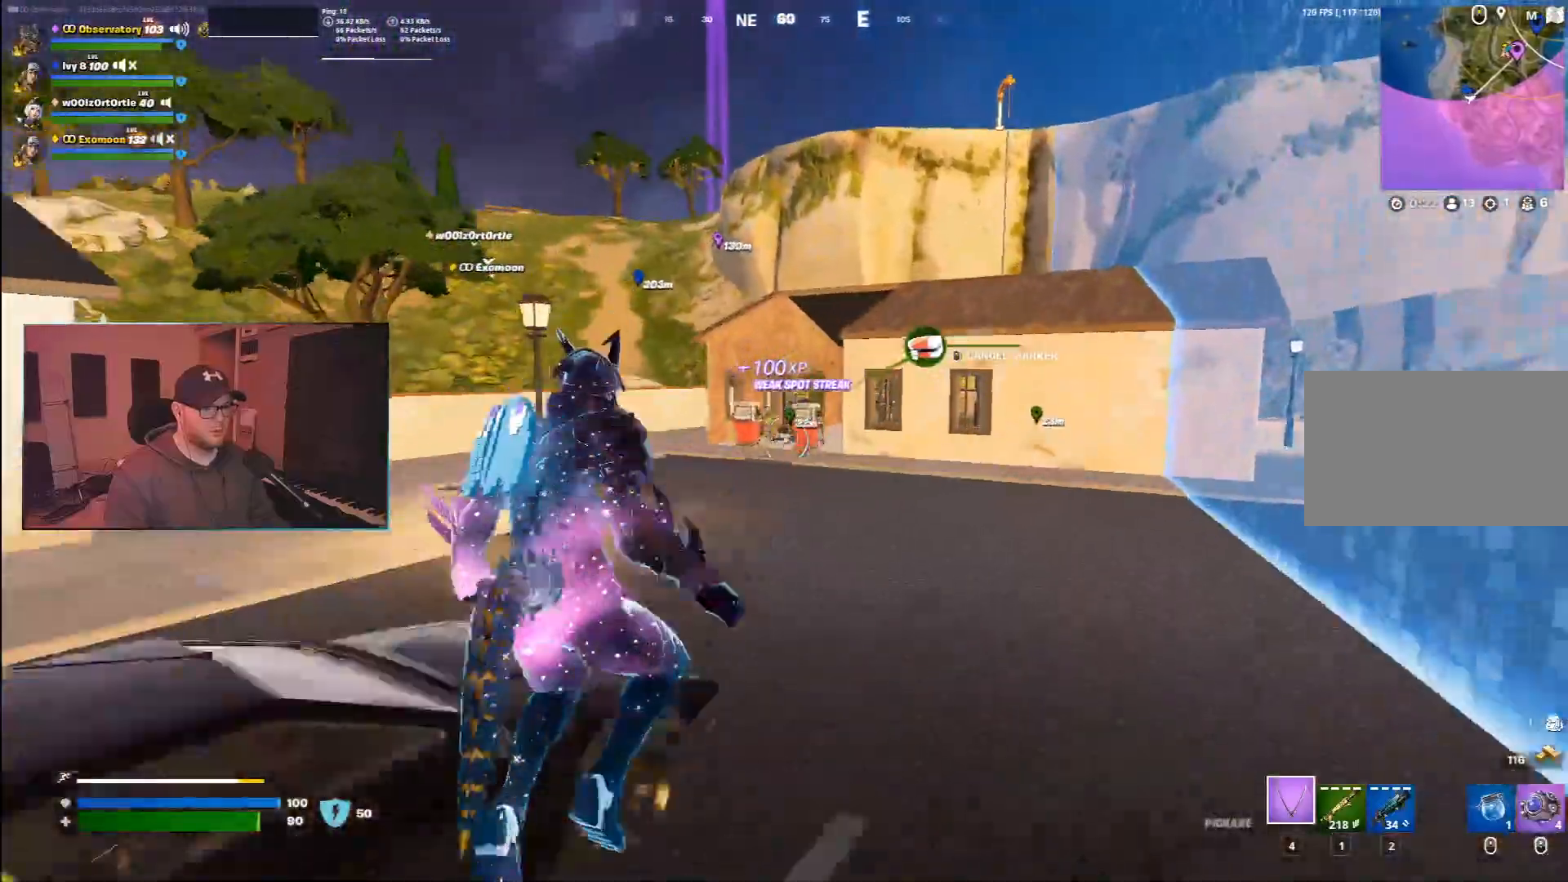
{"keys": ["w"], "mouse": [], "events": [[50, "space", "up"], [217, "mouse_wheel", "down"], [283, "mouse_wheel", "up"]]}
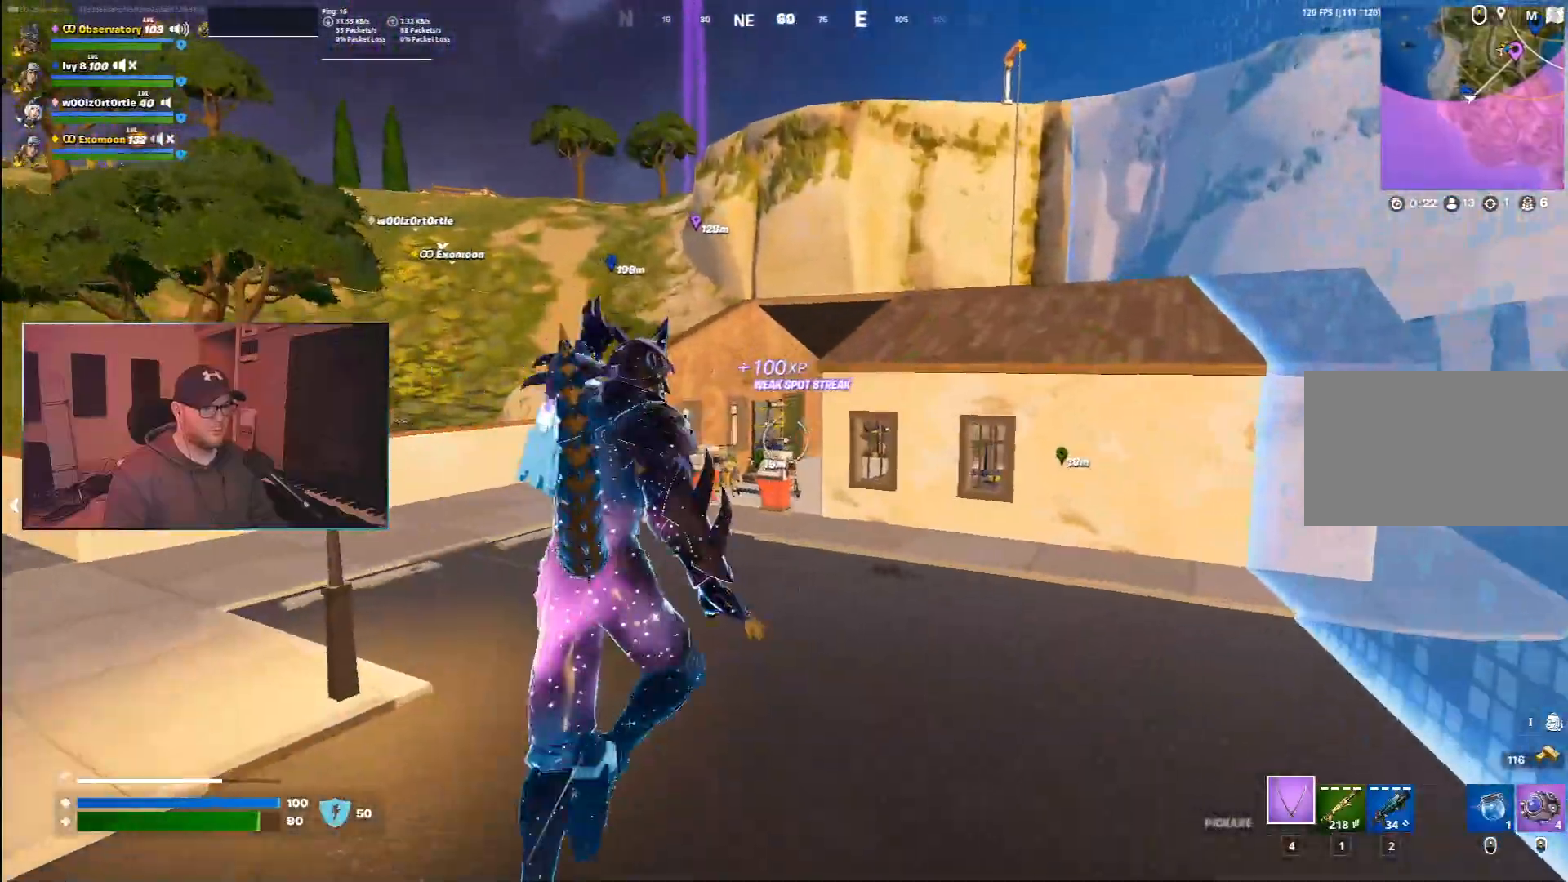
{"keys": ["ctrl", "w"], "mouse": [], "events": [[17, "ctrl", "down"]]}
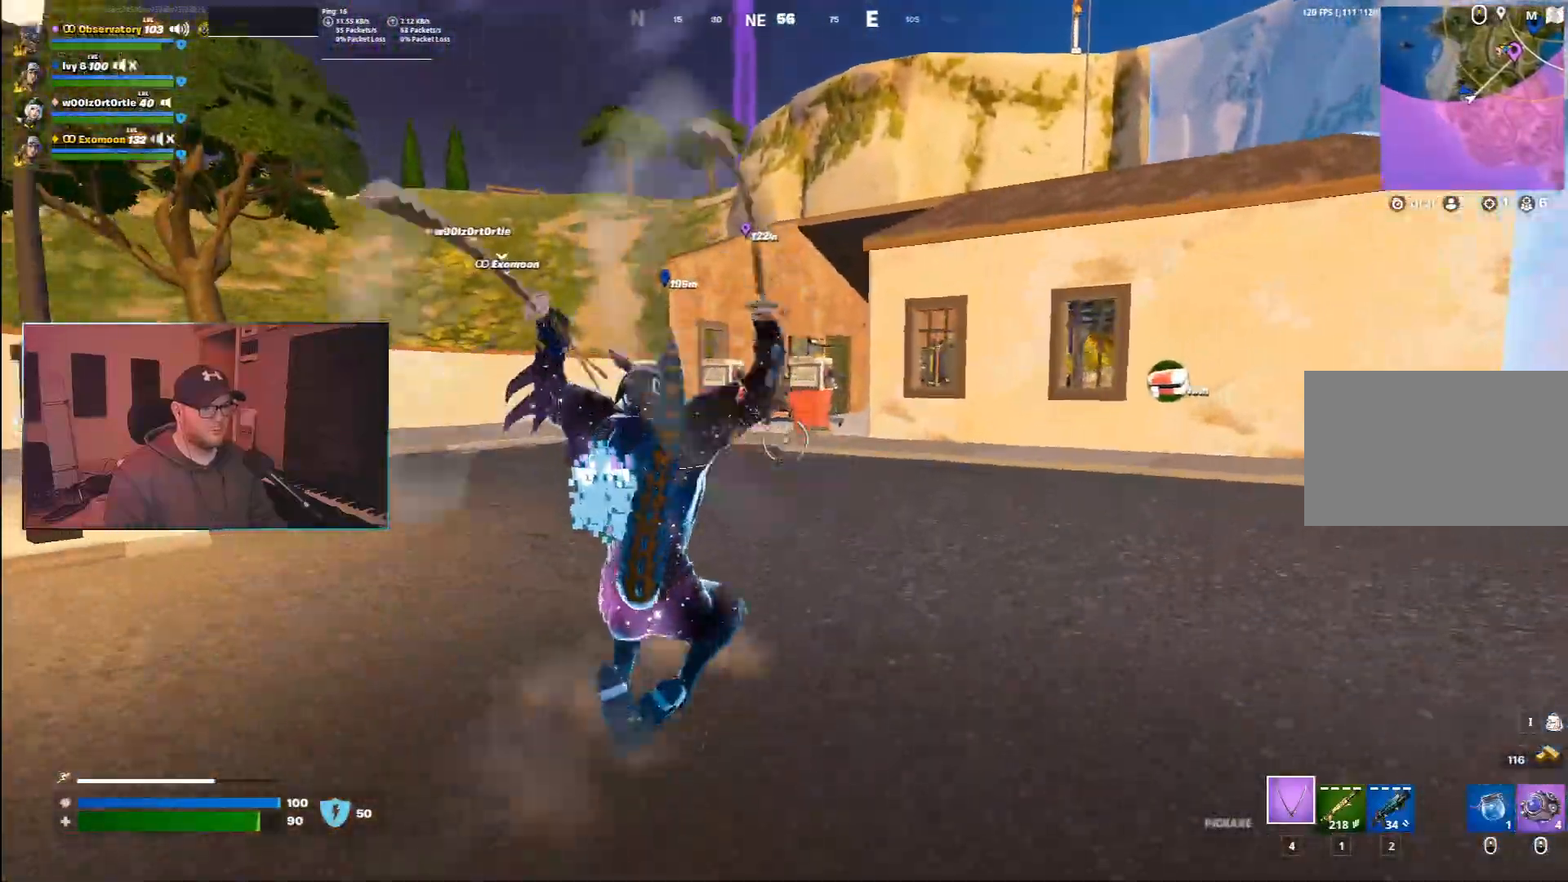
{"keys": ["ctrl", "w"], "mouse": []}
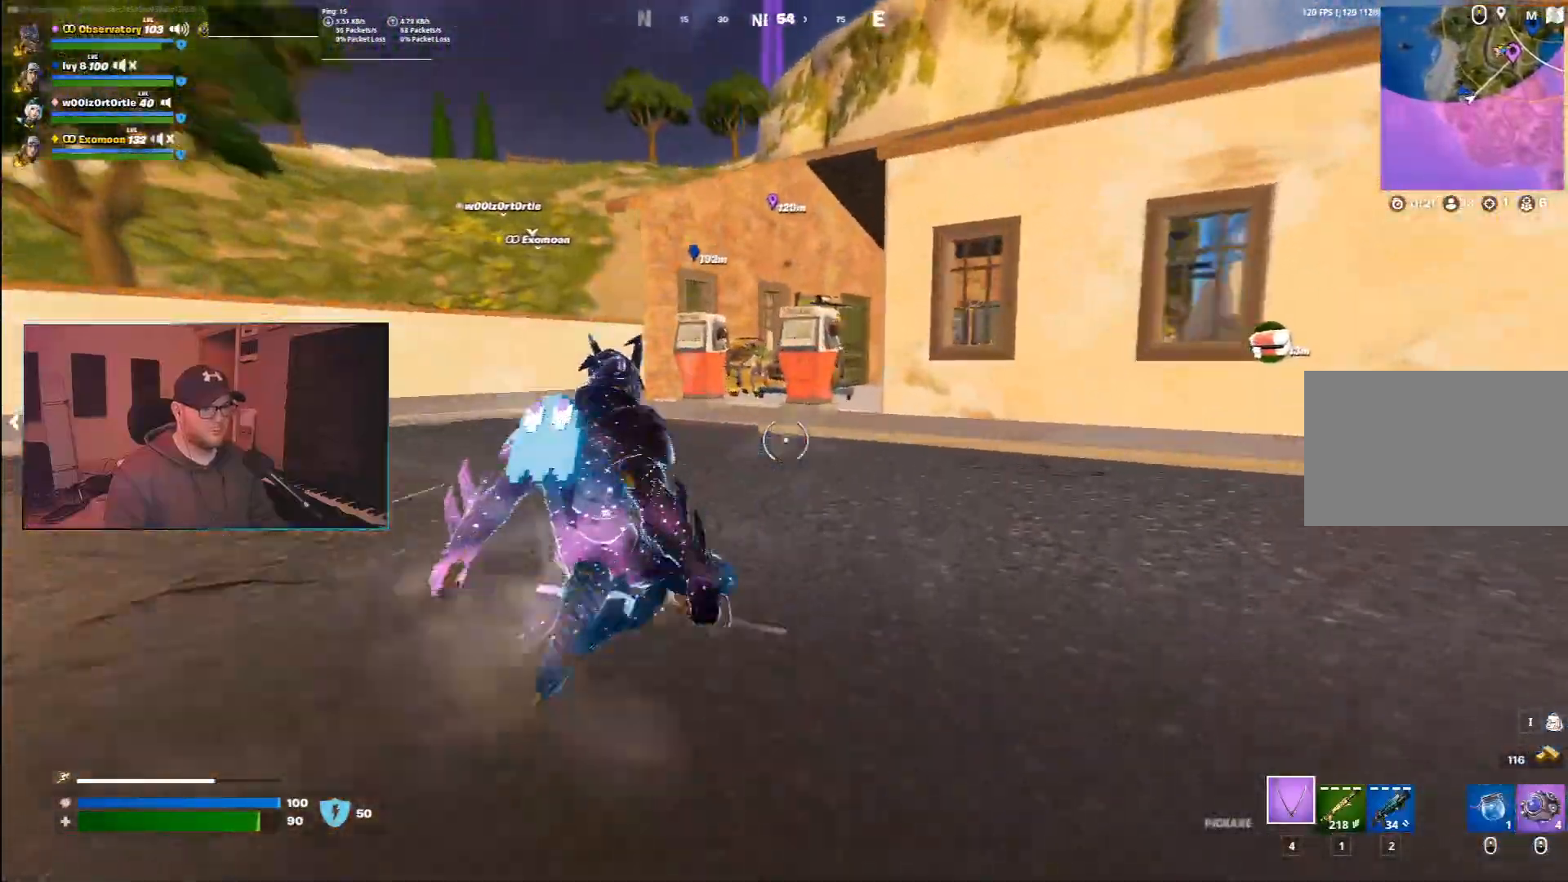
{"keys": ["w"], "mouse": []}
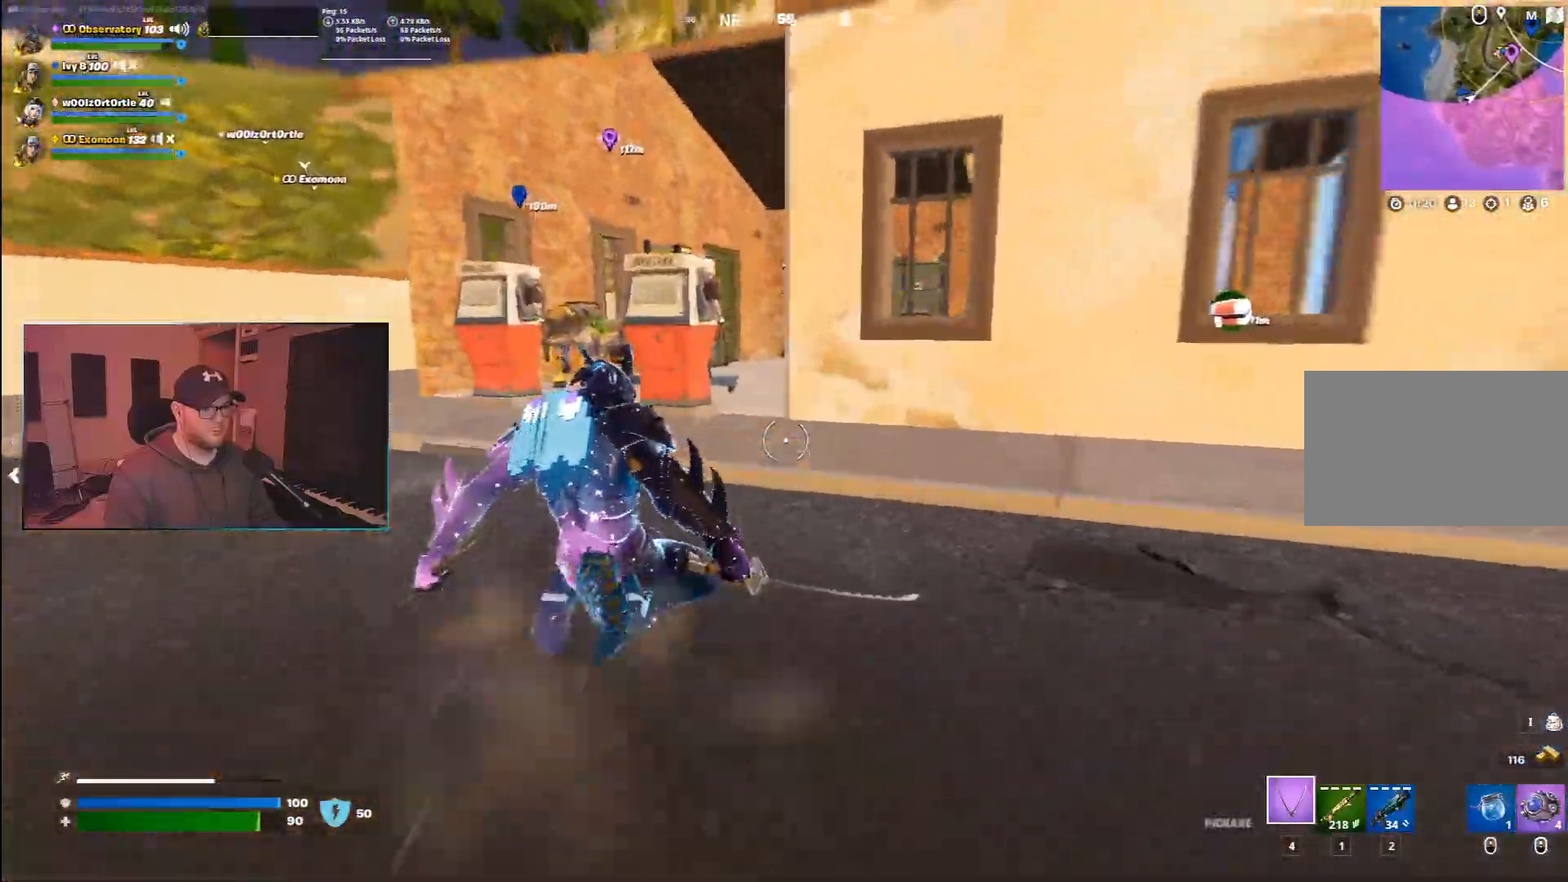
{"keys": ["w"], "mouse": []}
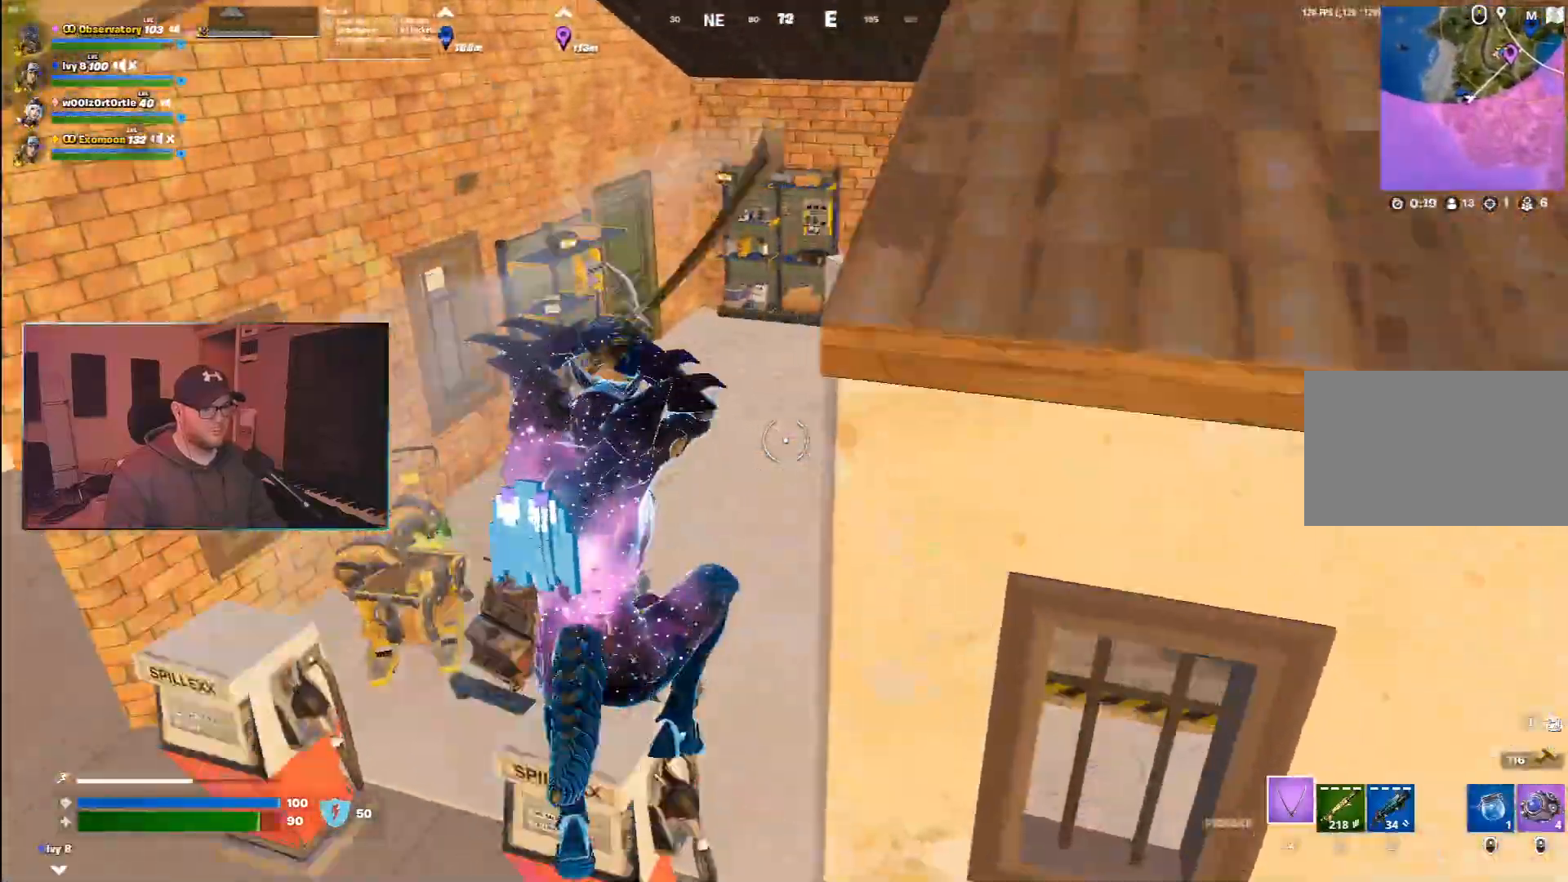
{"keys": ["w"], "mouse": [], "events": [[17, "mouse_wheel", "down"], [167, "mouse_wheel", "up"]]}
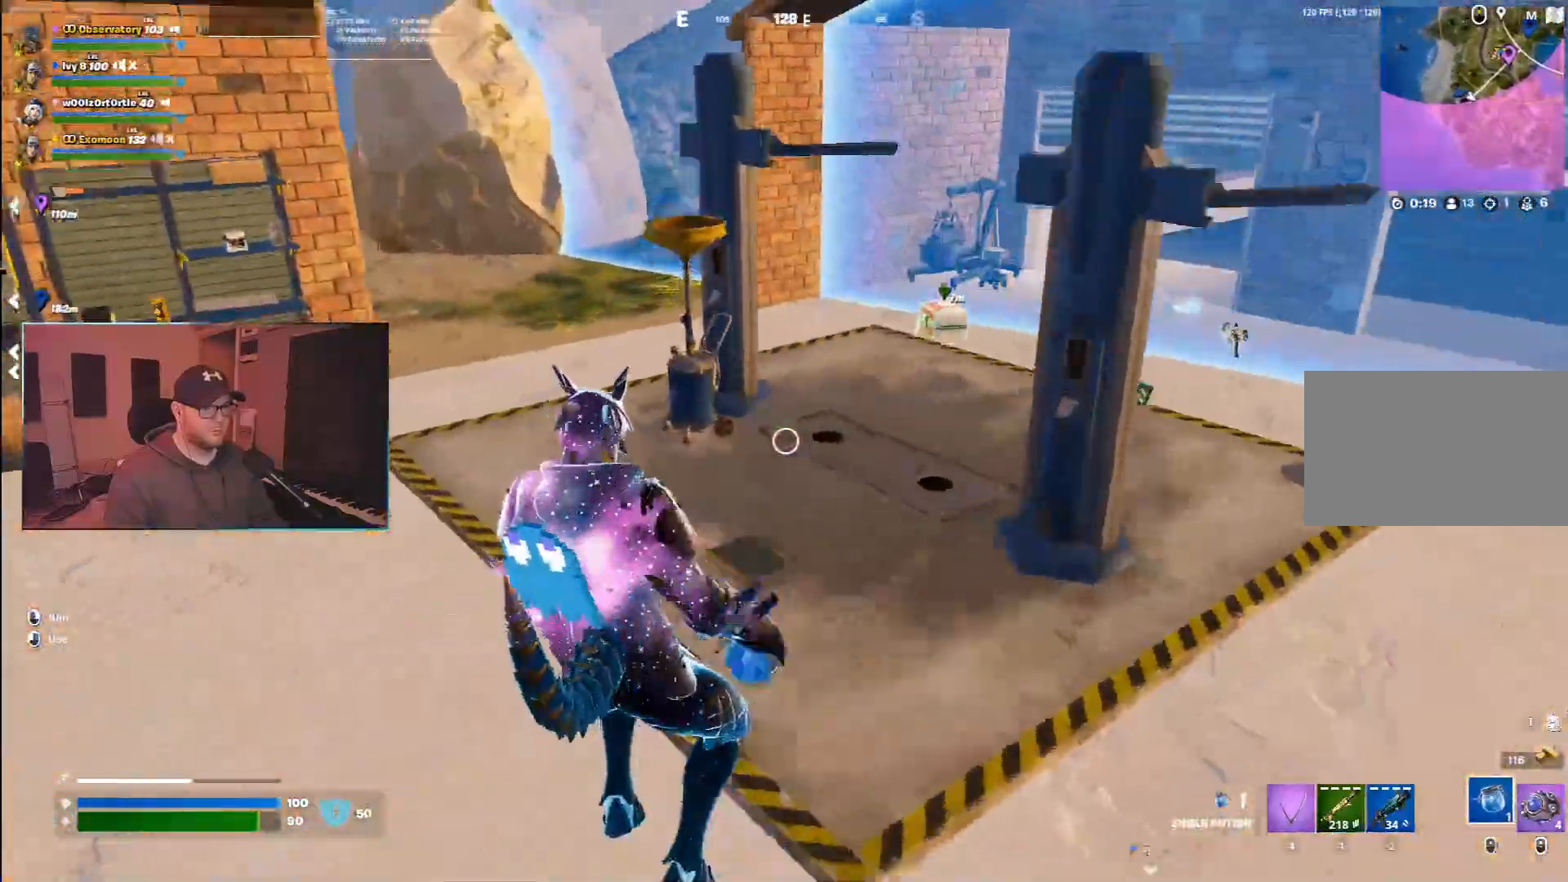
{"keys": ["w"], "mouse": [], "events": []}
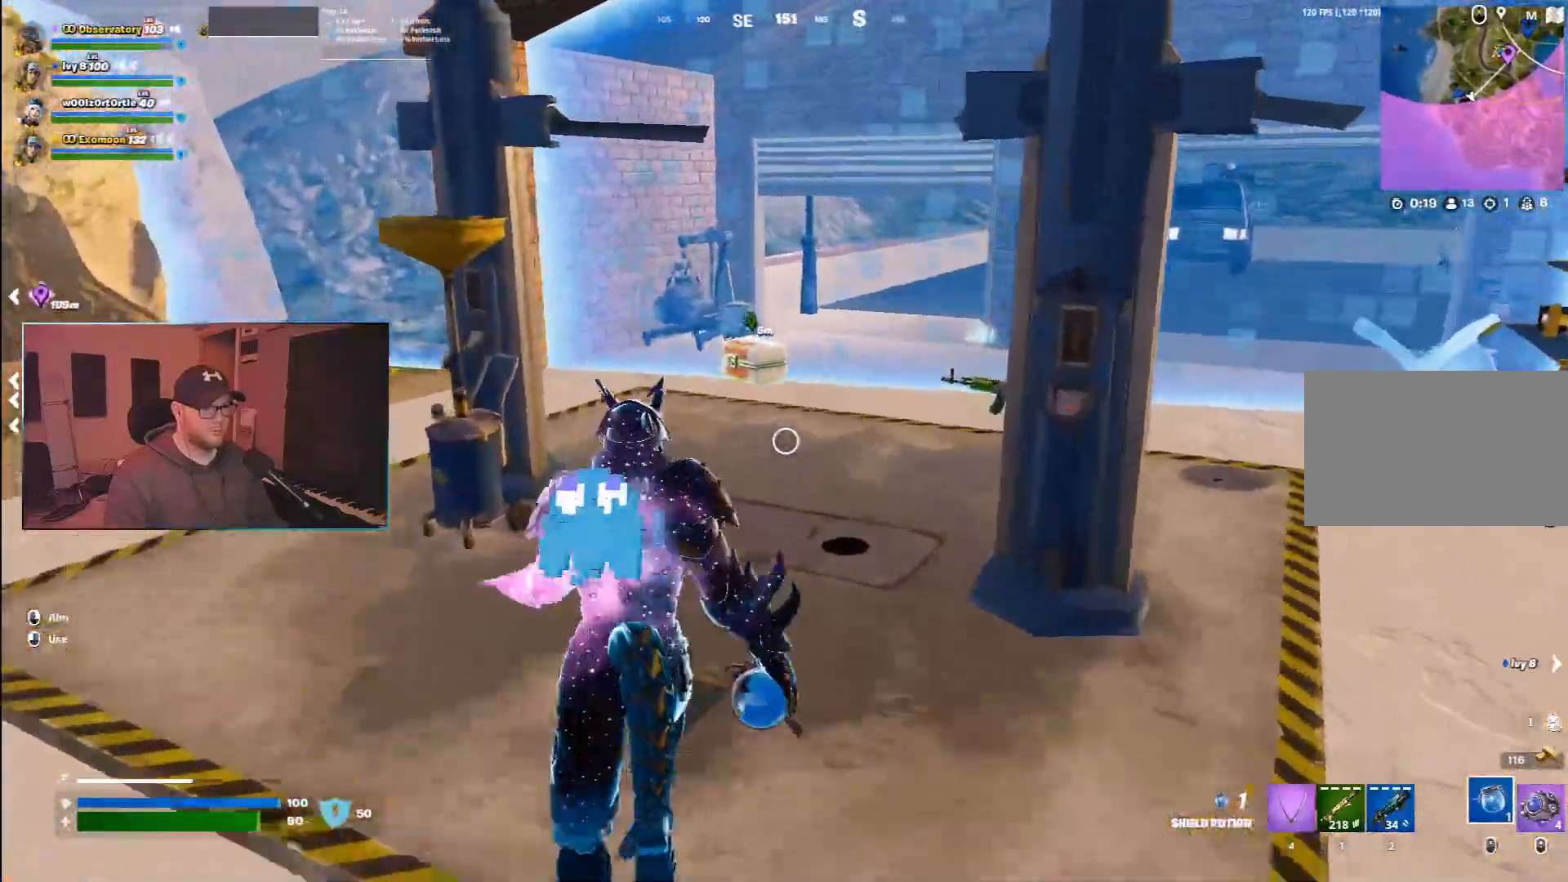
{"keys": ["e", "w"], "mouse": [], "events": [[500, "e", "down"]]}
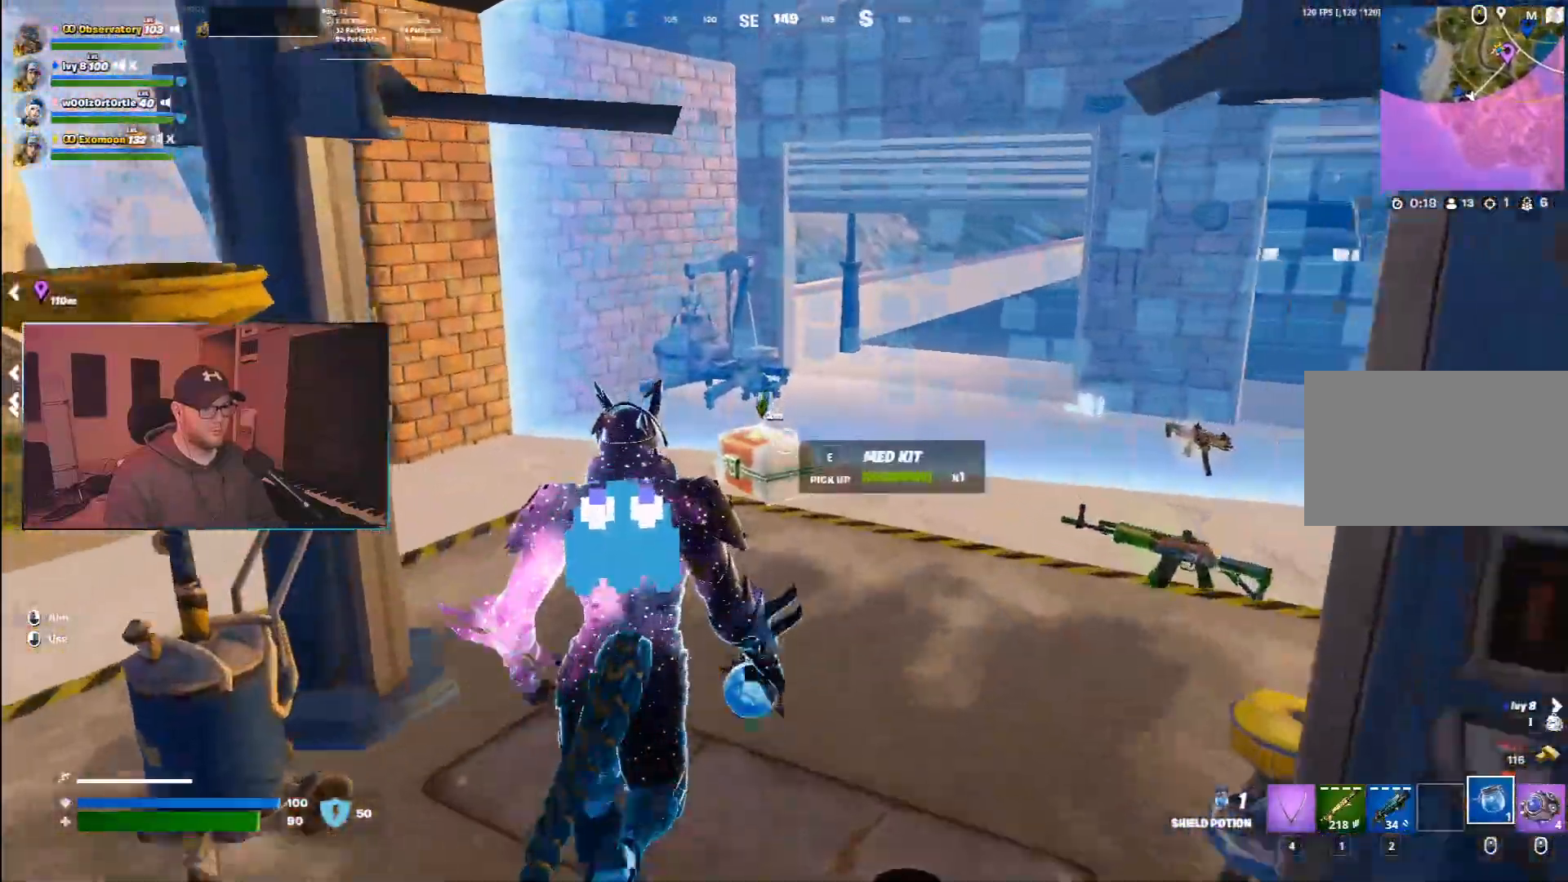
{"keys": ["w"], "mouse": [], "events": [[50, "a", "down"], [50, "w", "up"], [100, "e", "up"], [300, "w", "down"], [400, "a", "up"]]}
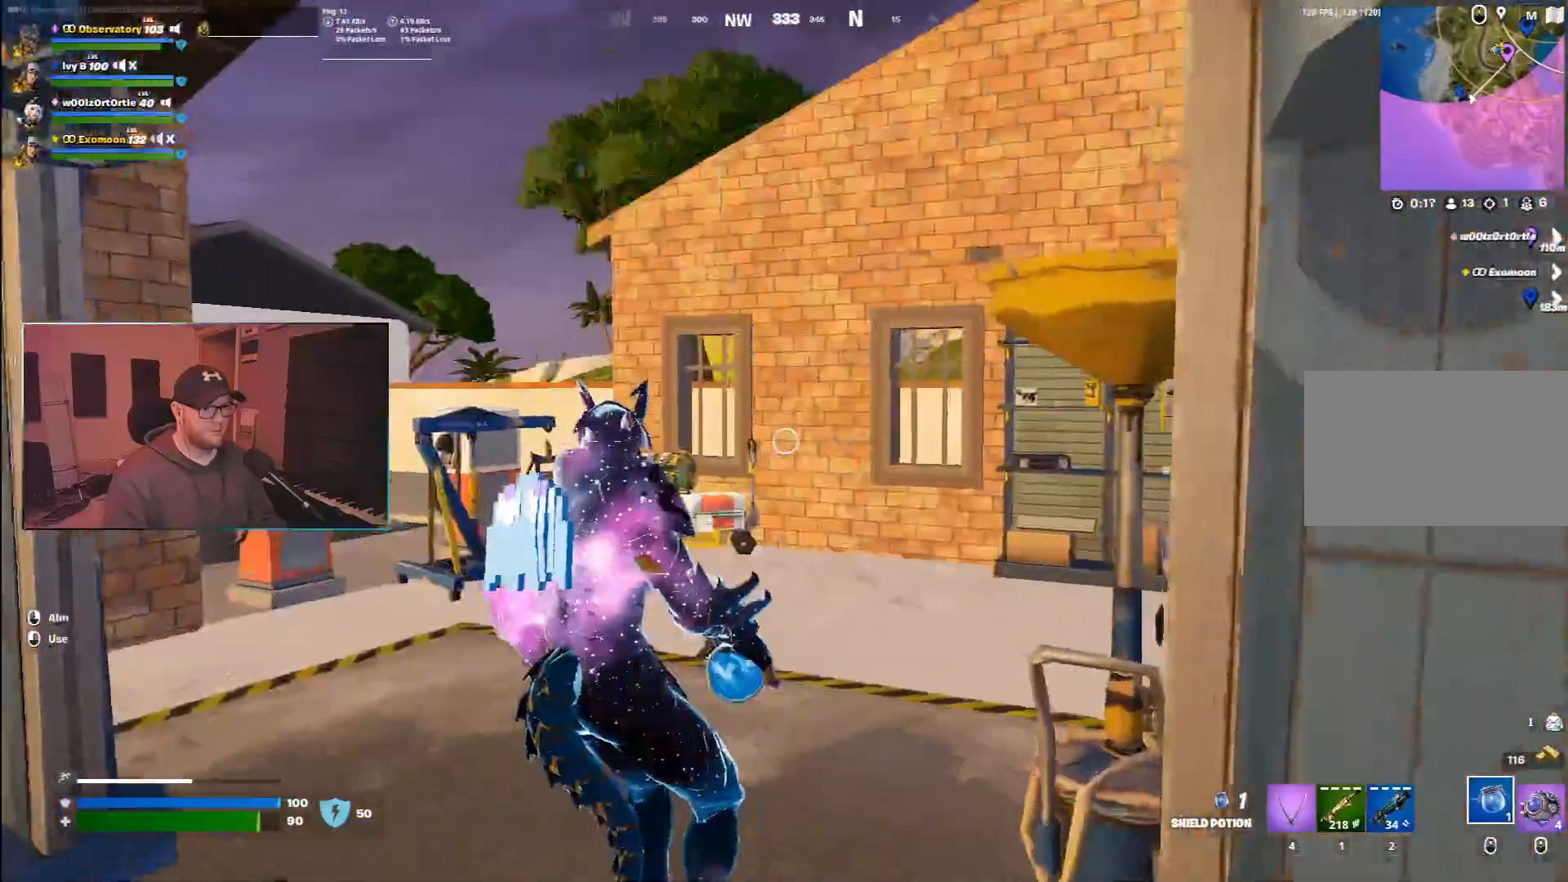
{"keys": ["4", "d", "q"], "mouse": [], "events": [[250, "d", "down"], [433, "w", "up"], [467, "4", "down"], [467, "q", "down"]]}
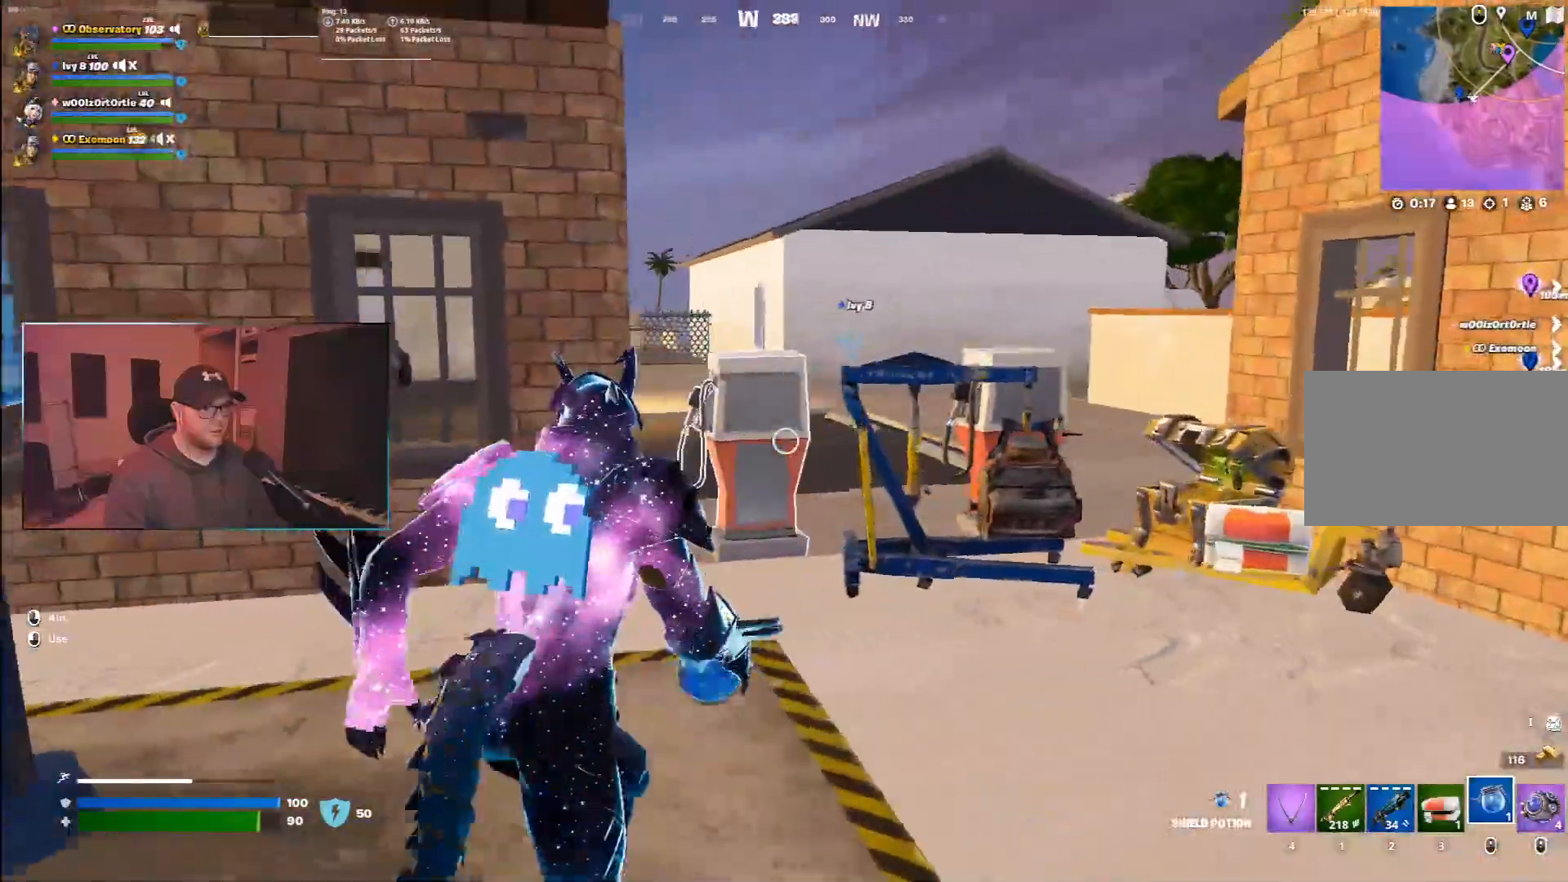
{"keys": ["d"], "mouse": [], "events": [[33, "4", "up"], [33, "q", "up"]]}